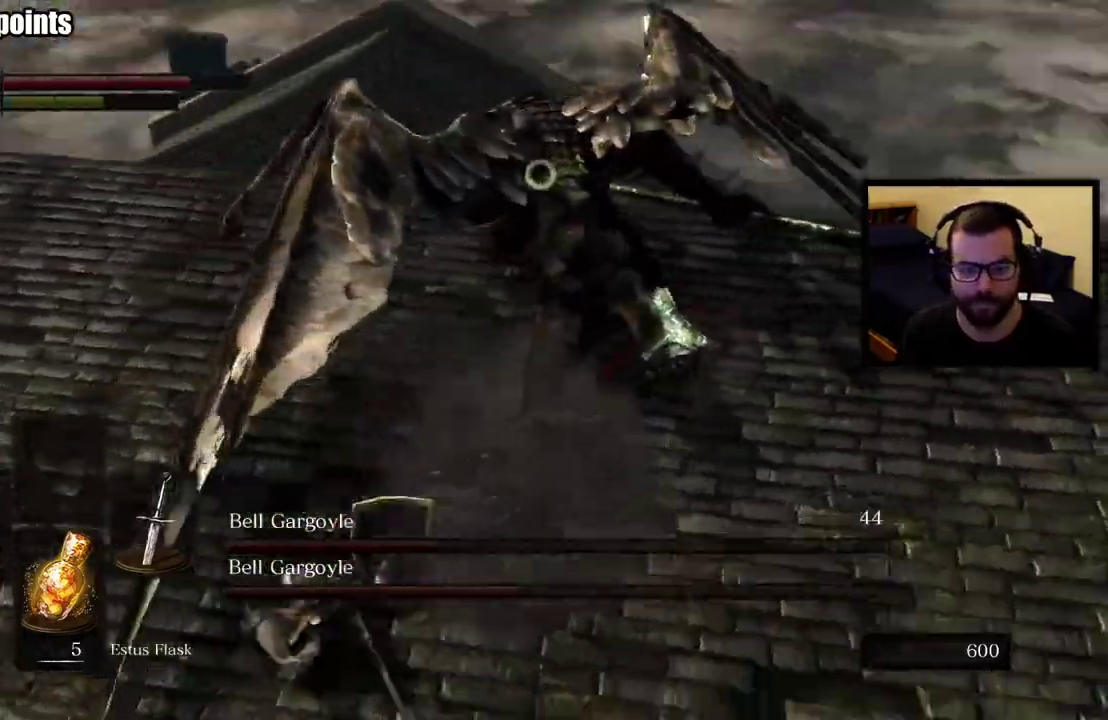
Gameplay with a controller (PlayStation layout); each line is a JSON object with the inputs held at the frame after it. "events" lists button and stick changes between this image and that frame as [ms after this image, input, new state], when the widget could be followed in between. This overlay highlights the sticks when they move; stick clicks (L3 R3) are not distinguishable. Not read: R1 R2.
{"buttons": [], "left_stick": "left", "right_stick": "center", "events": [[17, "left_stick", "down-right"], [100, "left_stick", "left"]]}
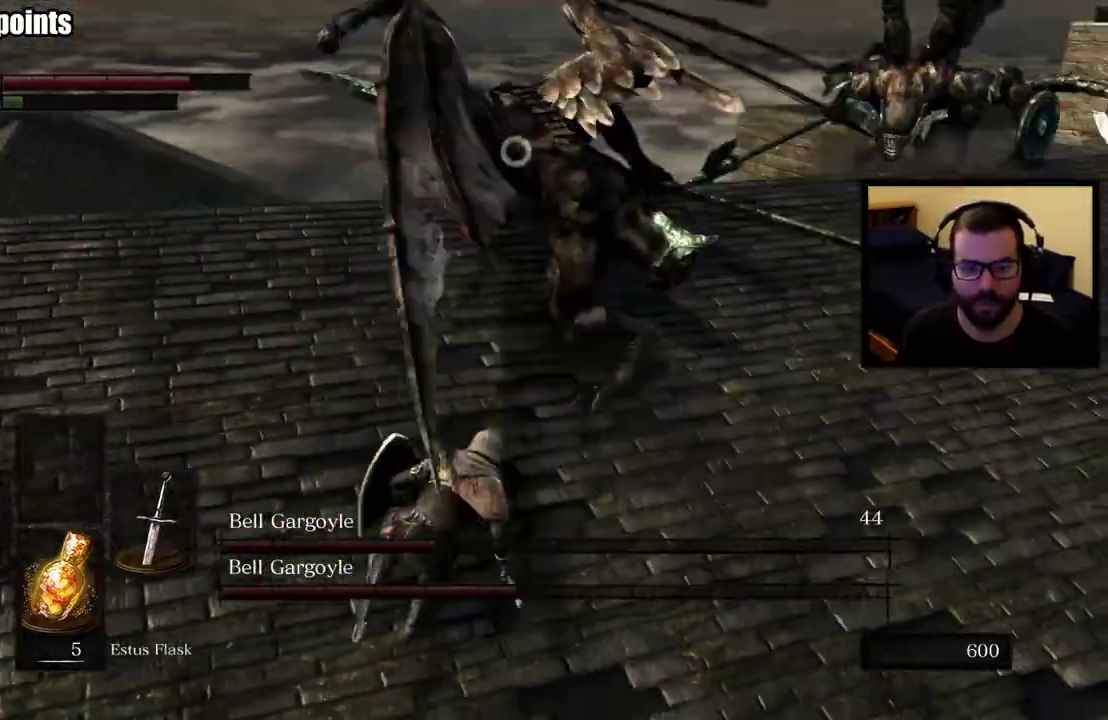
{"buttons": [], "left_stick": "left", "right_stick": "center", "events": []}
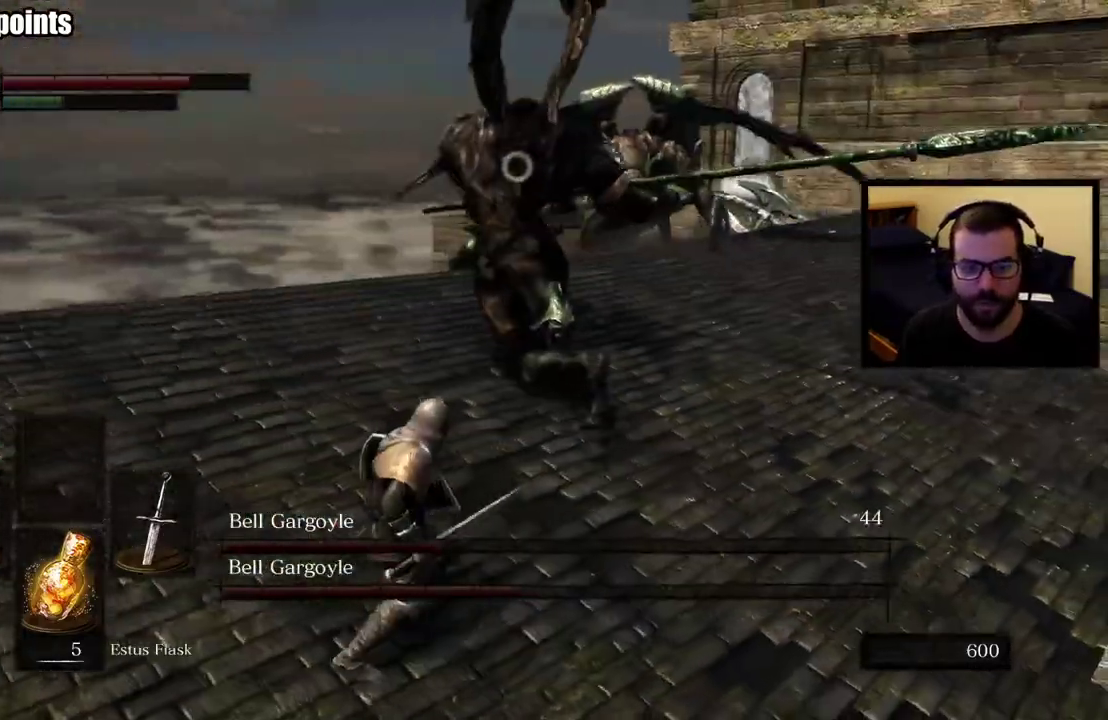
{"buttons": [], "left_stick": "down-left", "right_stick": "center", "events": [[250, "CIRCLE", "down"], [383, "CIRCLE", "up"], [383, "left_stick", "down-left"]]}
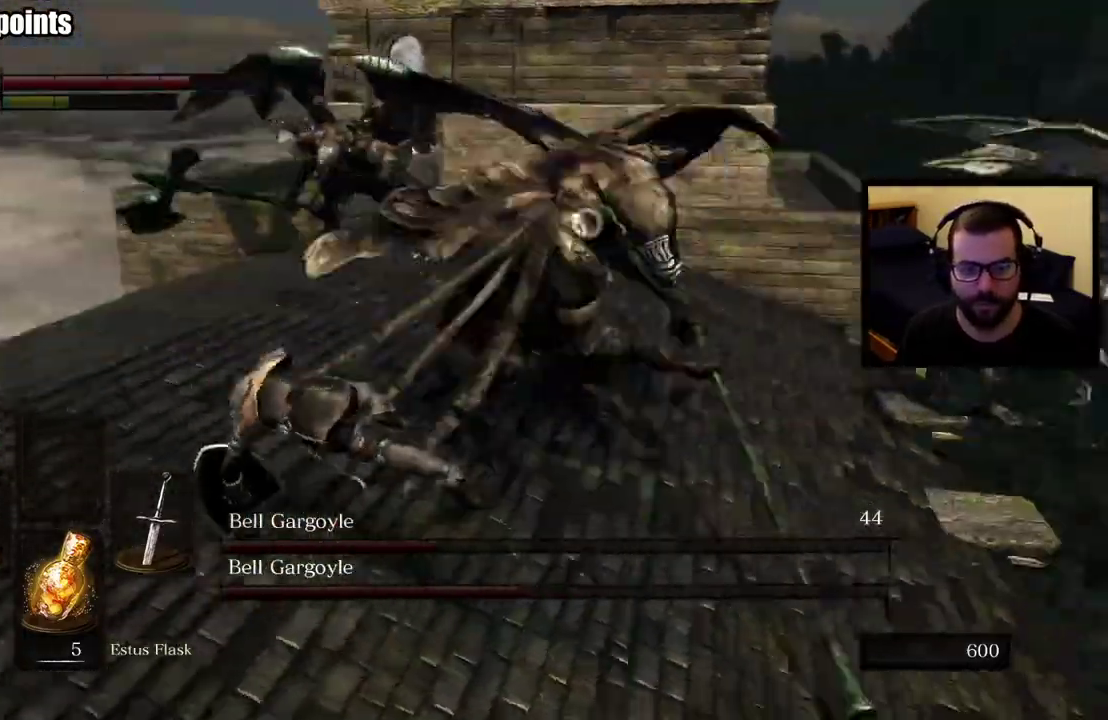
{"buttons": [], "left_stick": "down", "right_stick": "center", "events": [[217, "left_stick", "down"]]}
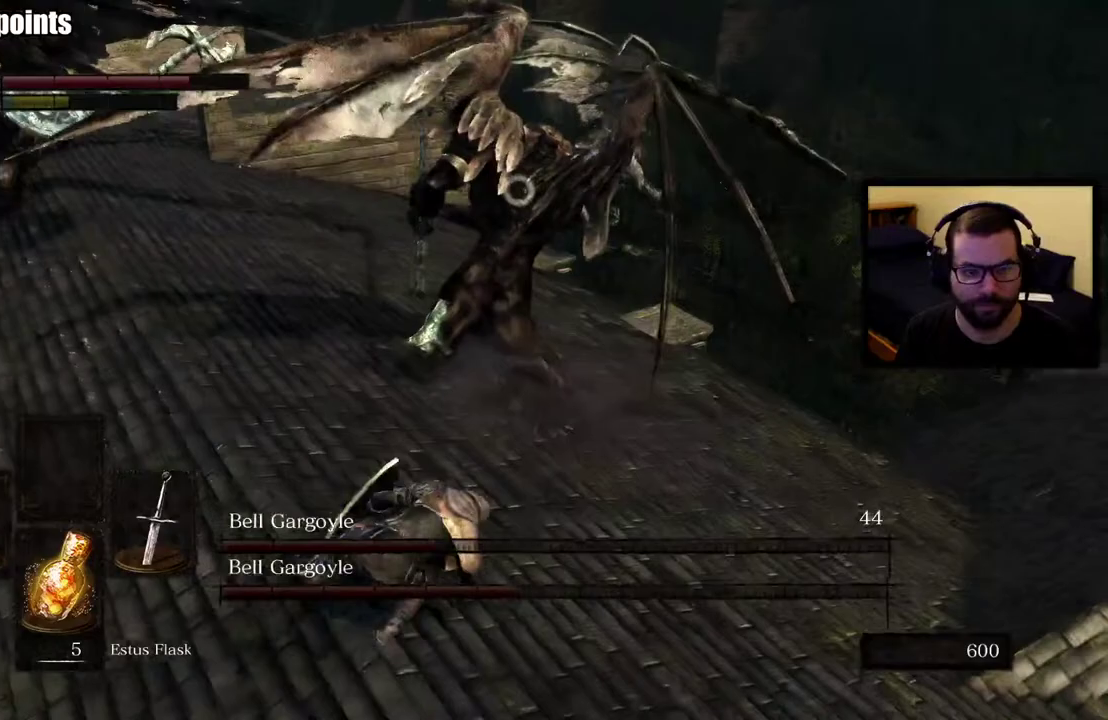
{"buttons": [], "left_stick": "down-right", "right_stick": "center", "events": [[383, "left_stick", "down-right"]]}
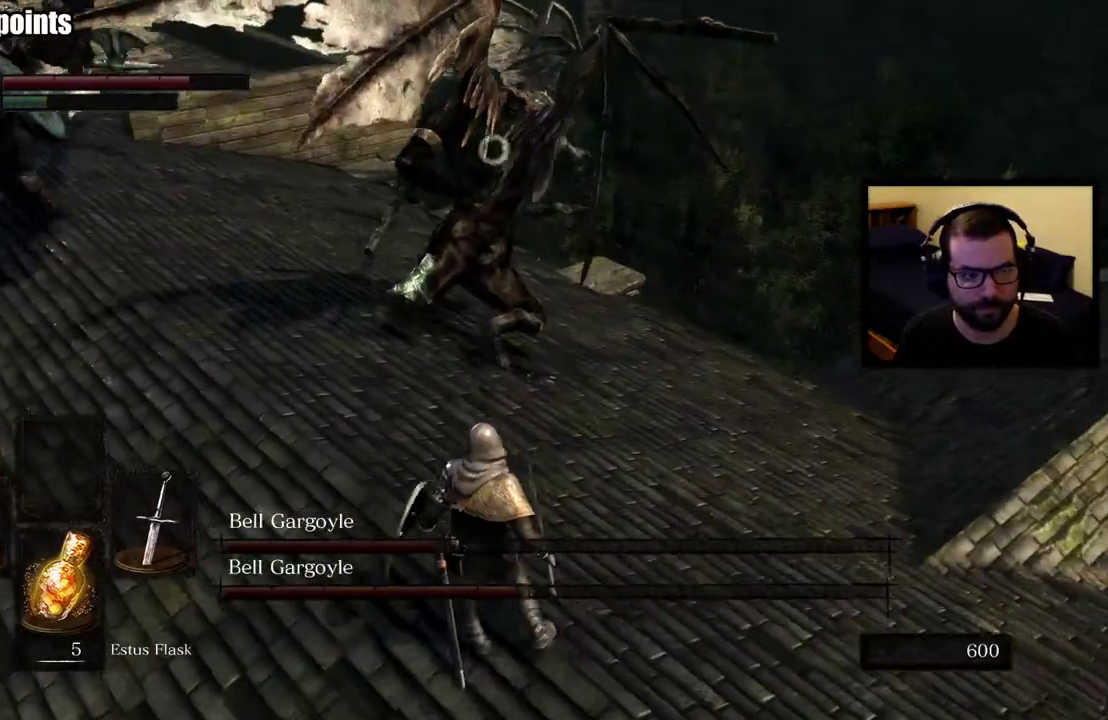
{"buttons": [], "left_stick": "down", "right_stick": "center", "events": [[183, "left_stick", "down"], [183, "right_stick", "left"], [233, "right_stick", "center"]]}
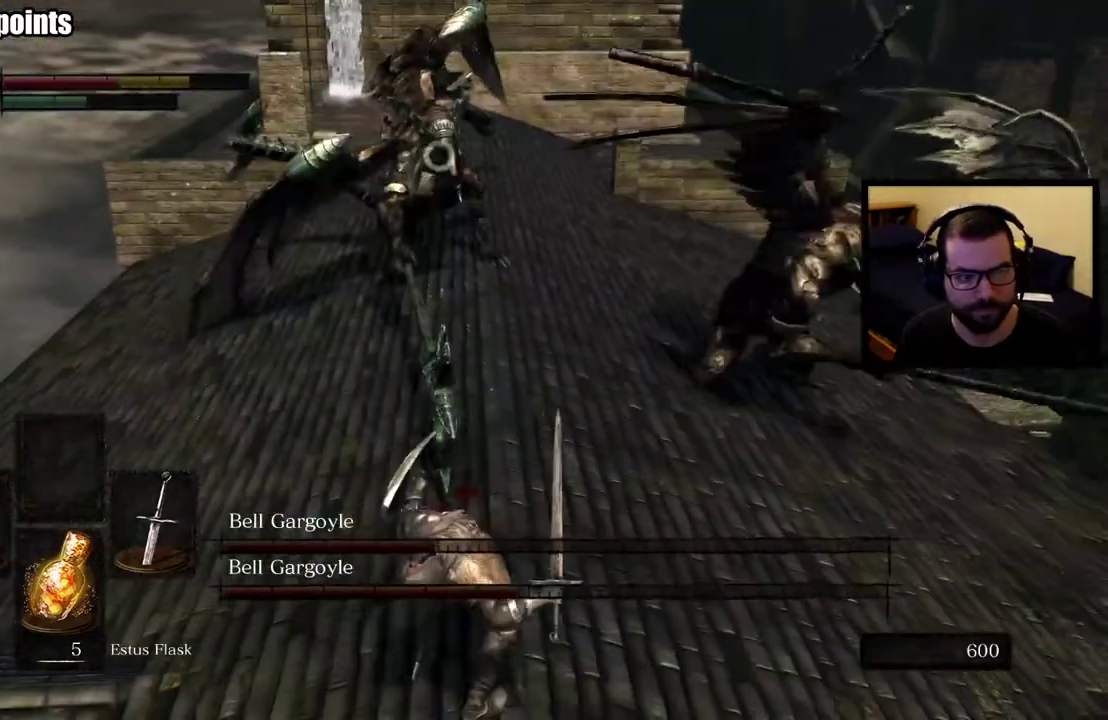
{"buttons": [], "left_stick": "center", "right_stick": "center", "events": [[400, "left_stick", "center"]]}
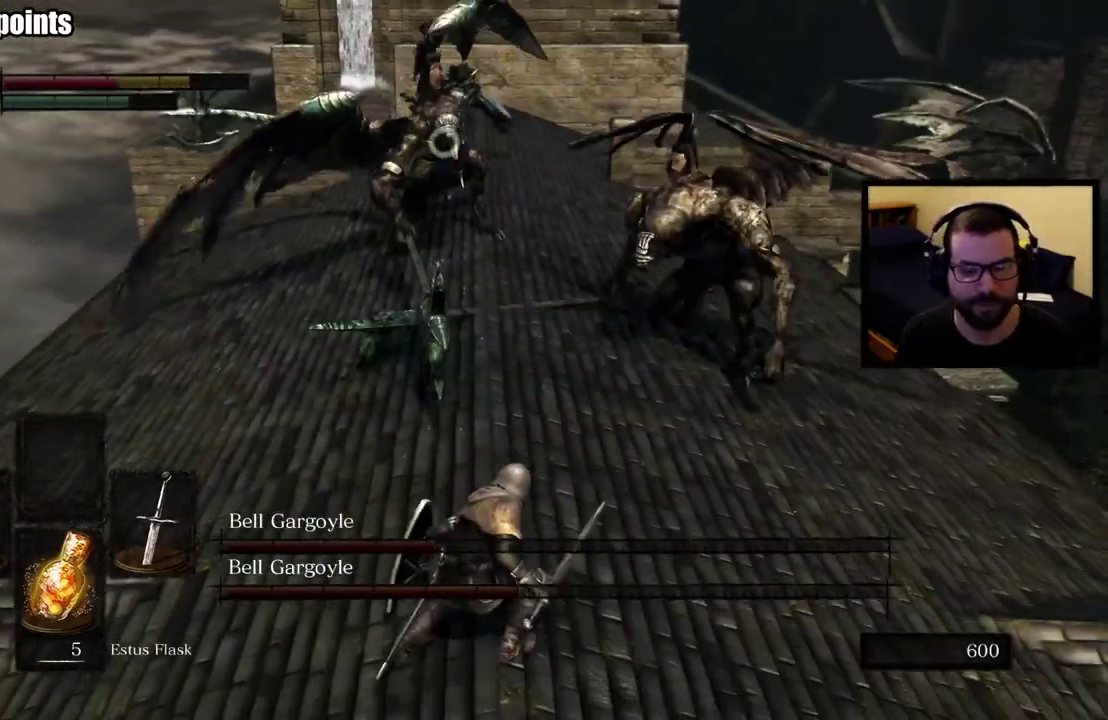
{"buttons": [], "left_stick": "down", "right_stick": "center", "events": [[33, "left_stick", "down"]]}
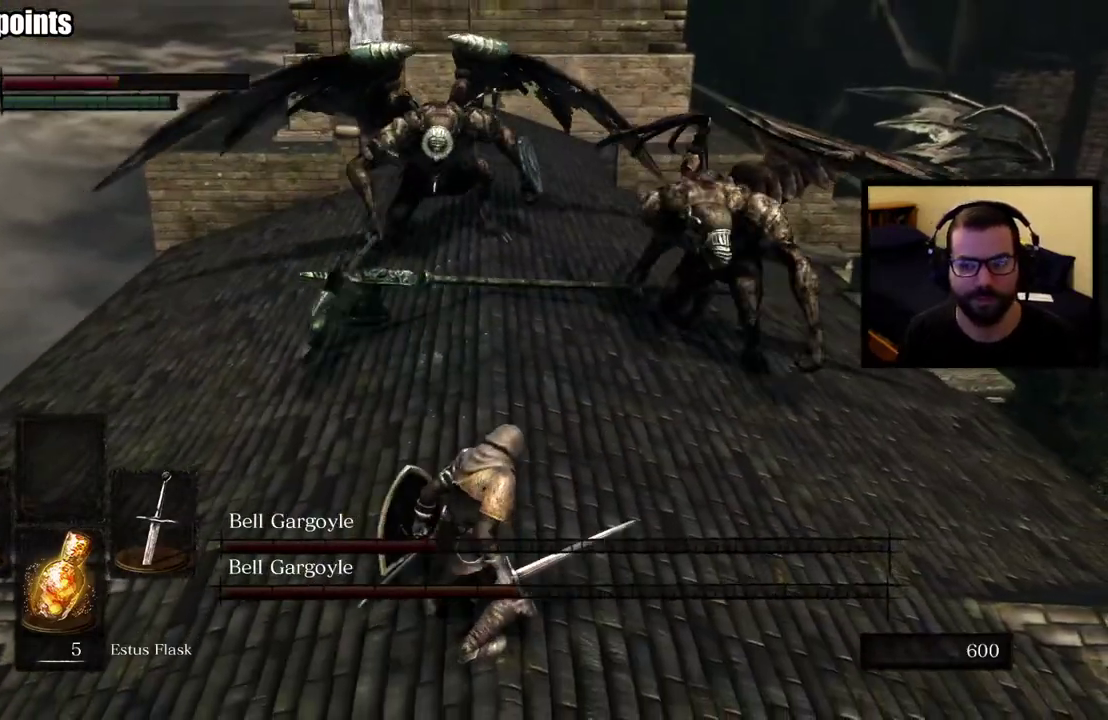
{"buttons": [], "left_stick": "down", "right_stick": "center", "events": []}
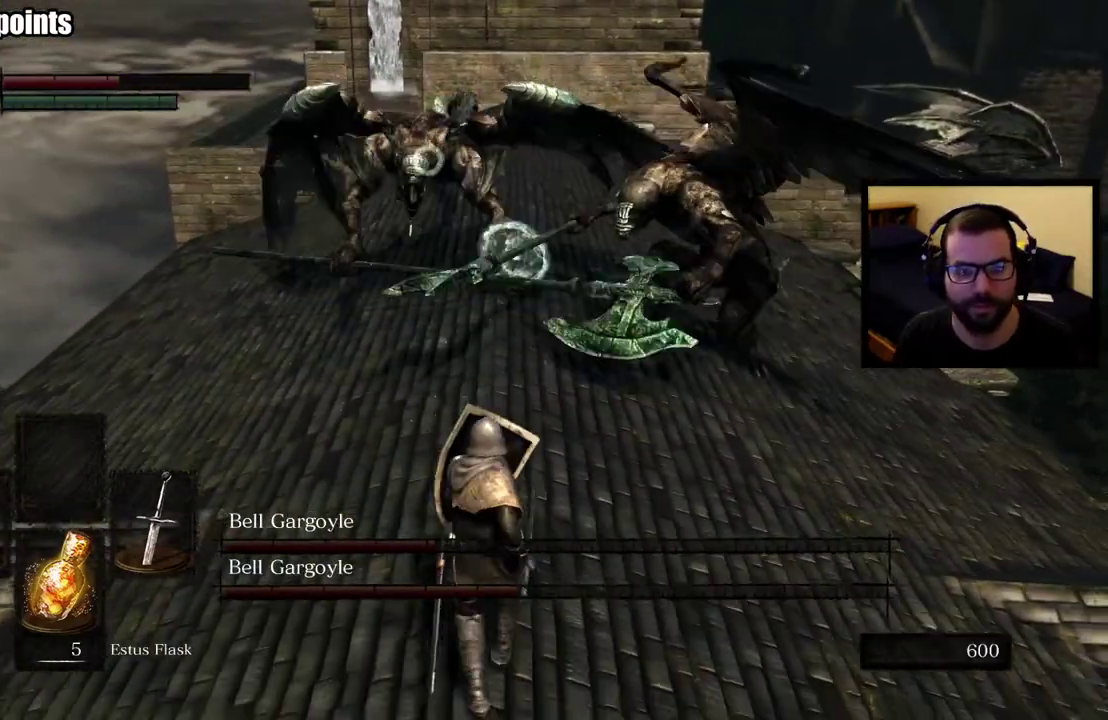
{"buttons": [], "left_stick": "down", "right_stick": "center", "events": []}
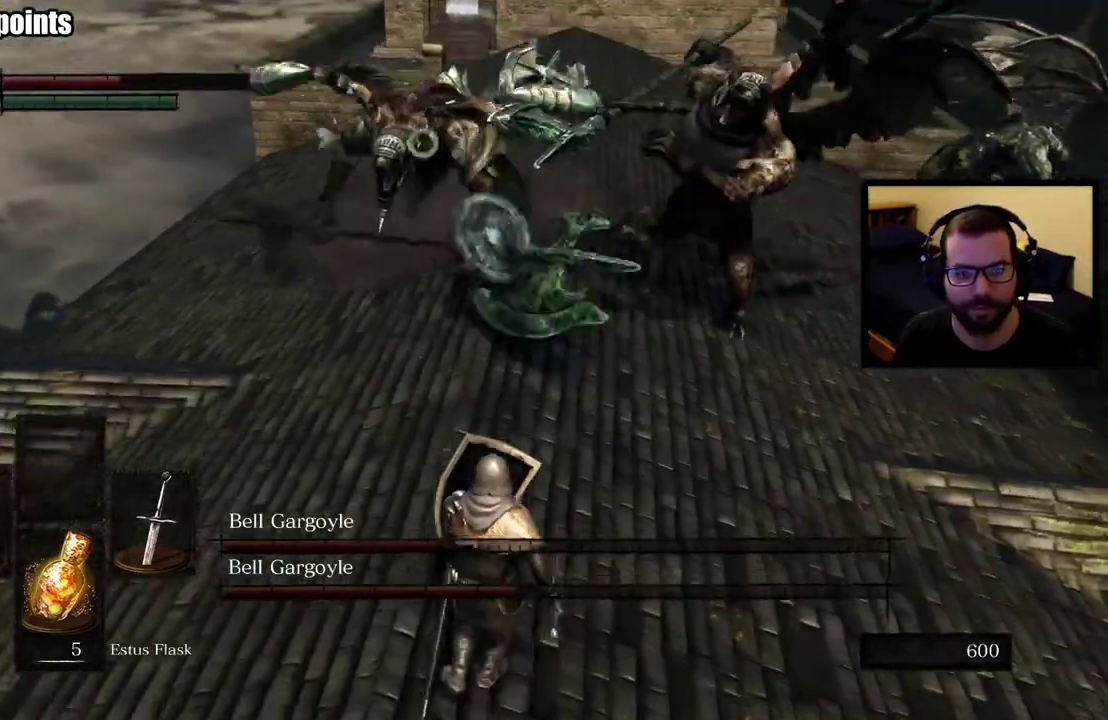
{"buttons": [], "left_stick": "down", "right_stick": "center", "events": []}
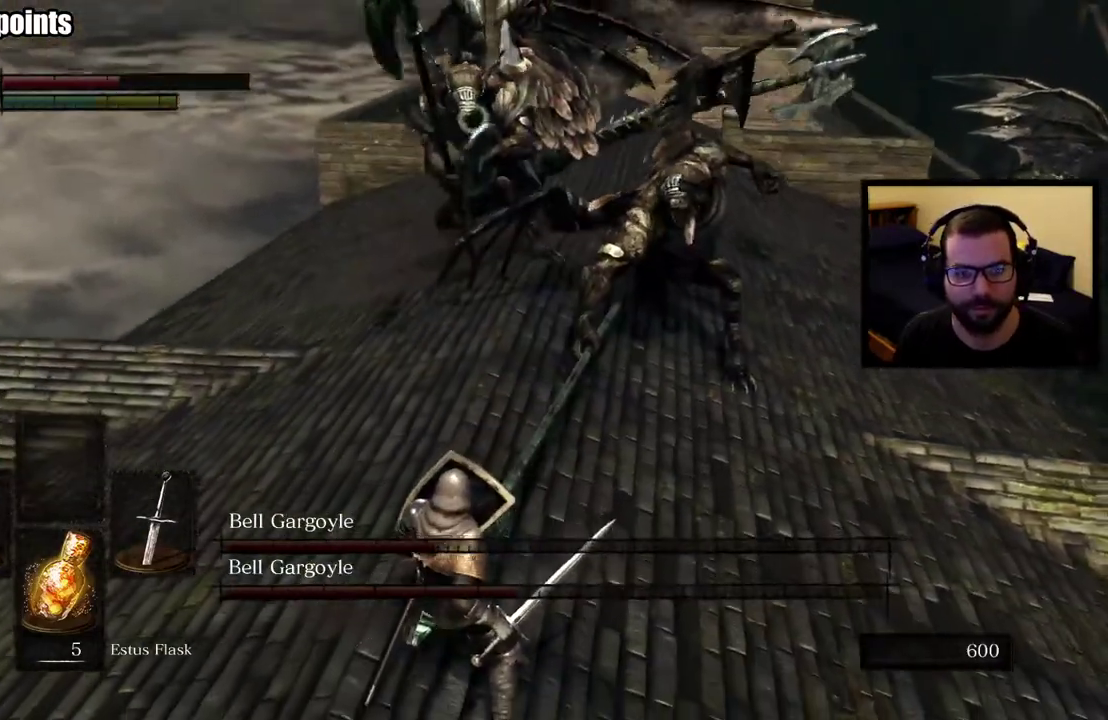
{"buttons": [], "left_stick": "down", "right_stick": "center", "events": []}
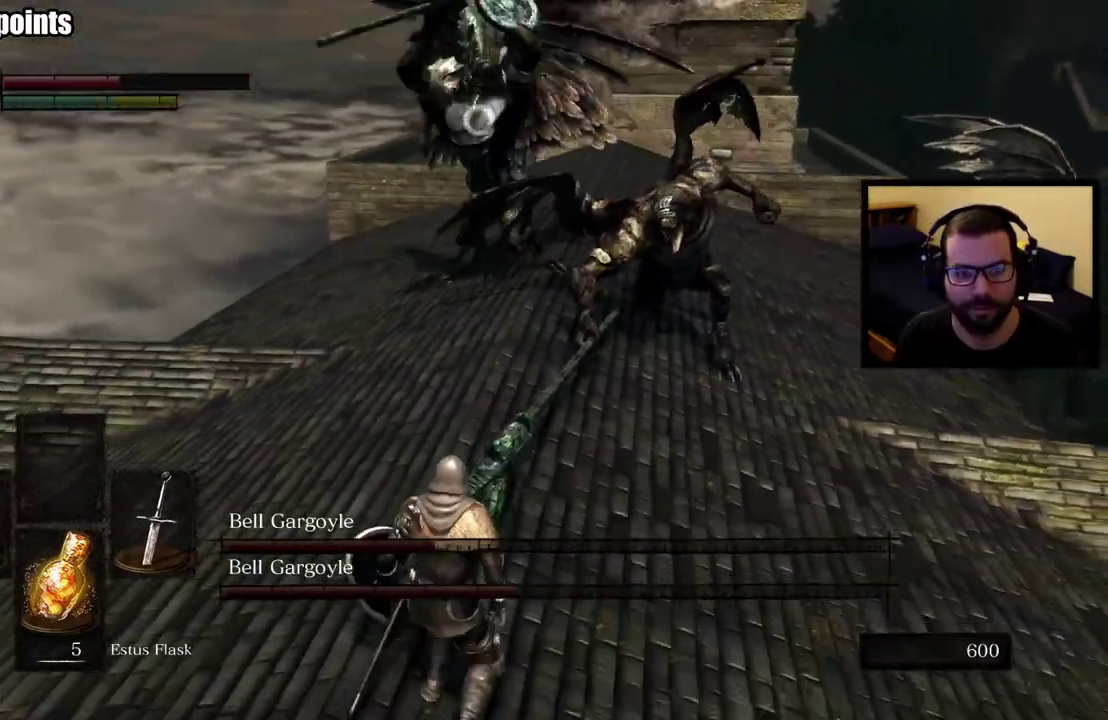
{"buttons": [], "left_stick": "down", "right_stick": "center", "events": [[17, "CIRCLE", "down"], [283, "CIRCLE", "up"]]}
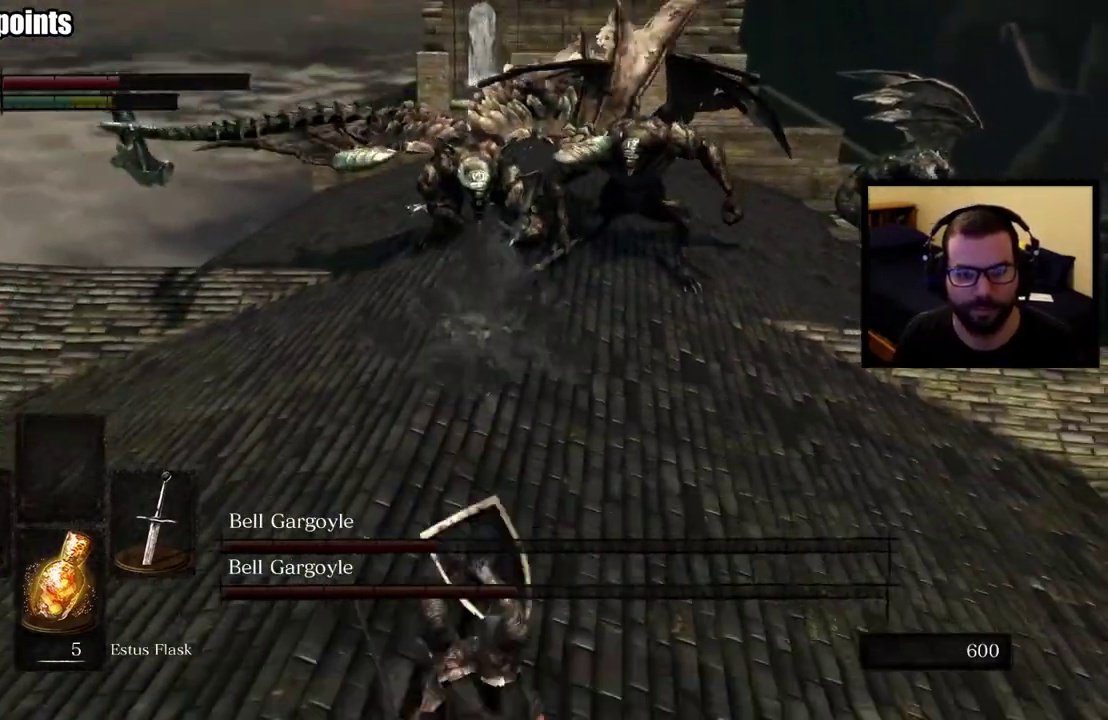
{"buttons": [], "left_stick": "down", "right_stick": "center", "events": [[33, "SQUARE", "down"], [133, "SQUARE", "up"], [200, "SQUARE", "down"], [300, "SQUARE", "up"]]}
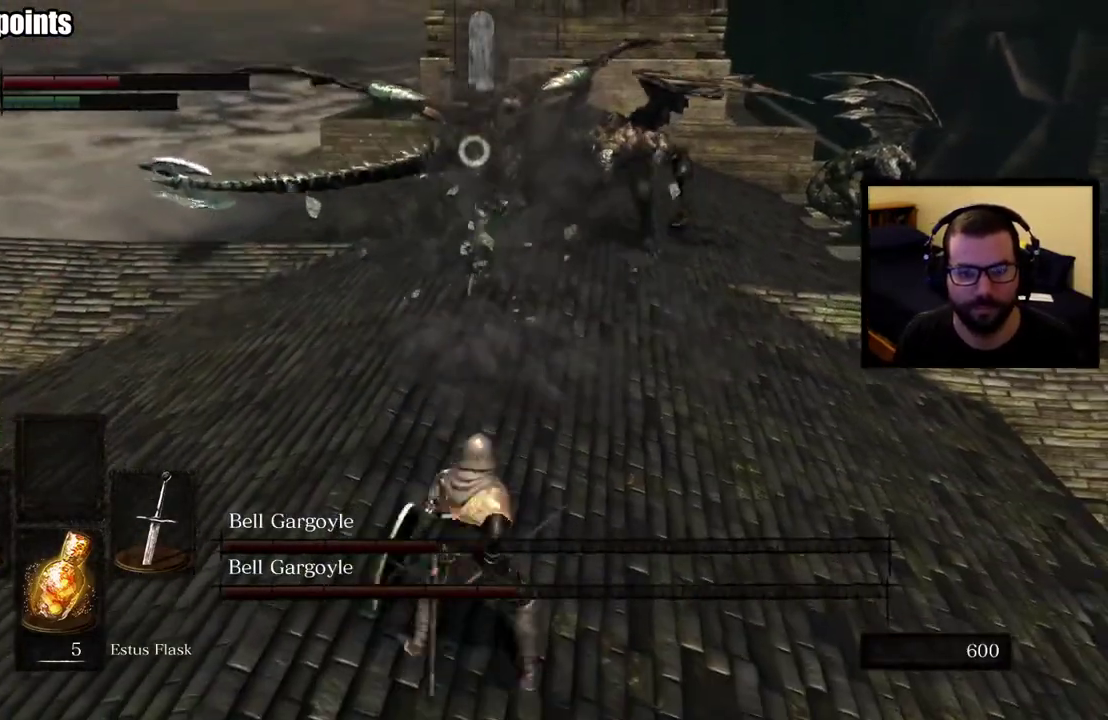
{"buttons": [], "left_stick": "down", "right_stick": "center", "events": []}
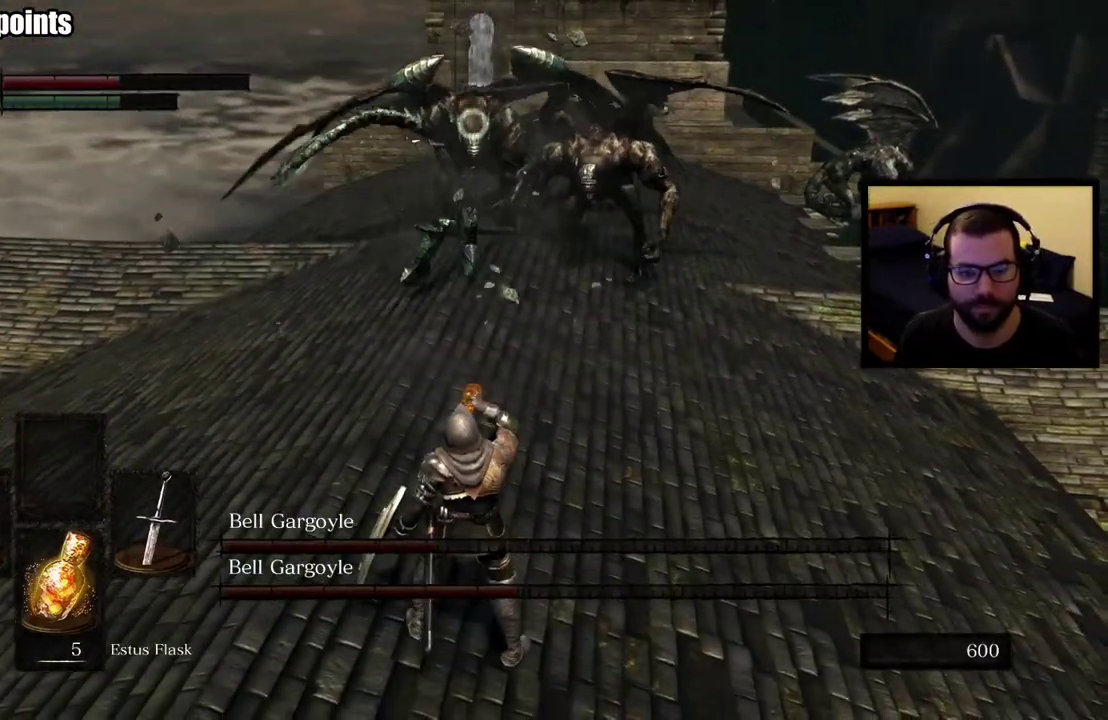
{"buttons": [], "left_stick": "down", "right_stick": "center", "events": []}
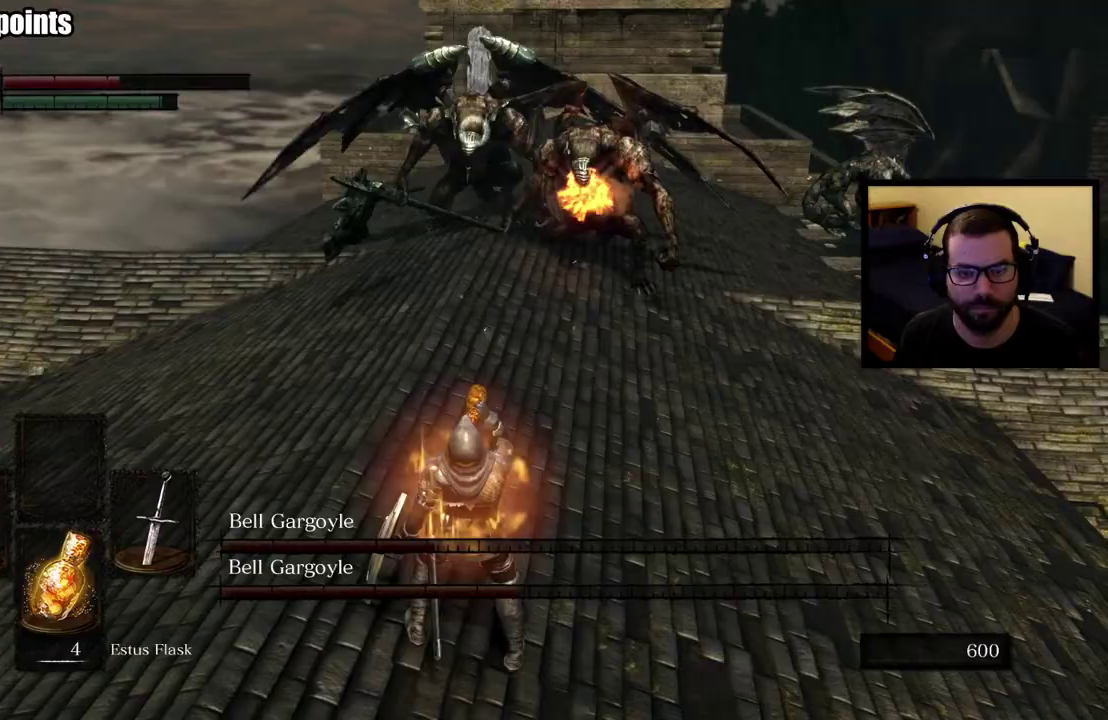
{"buttons": [], "left_stick": "down-left", "right_stick": "center", "events": [[117, "right_stick", "right"], [183, "right_stick", "center"], [317, "left_stick", "down-left"]]}